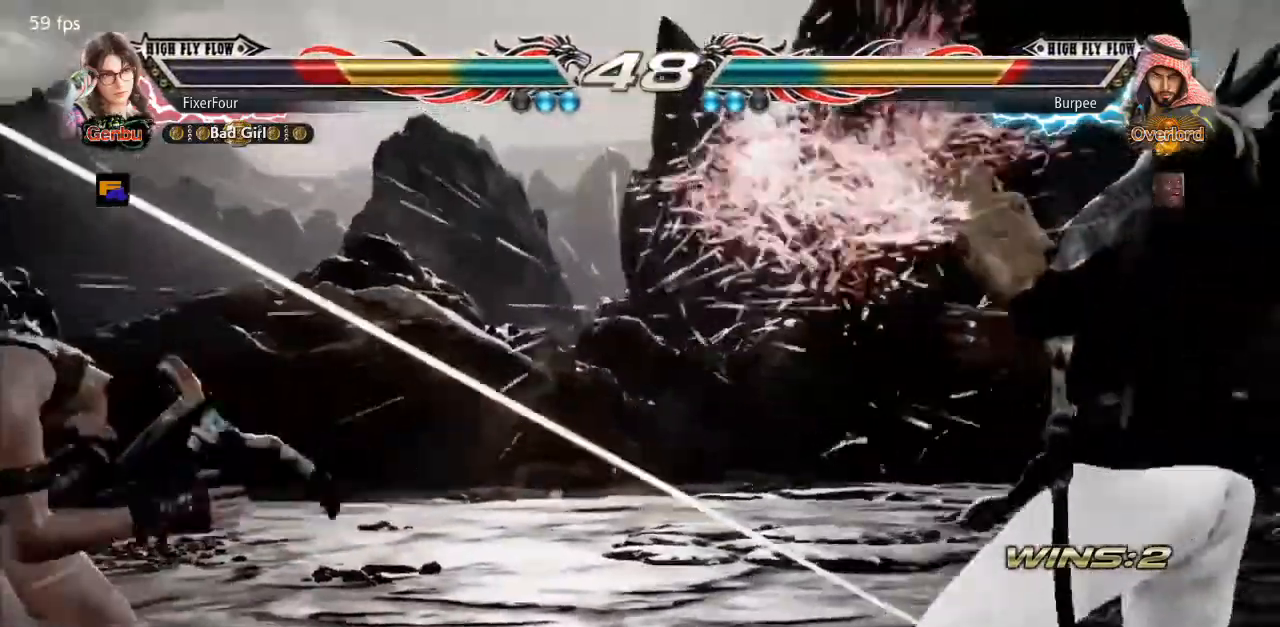
Gameplay with a controller (PlayStation layout); each line is a JSON object with the inputs held at the frame after it. "events" lists button and stick changes between this image and that frame as [ms after this image, input, new state], when the widget could be followed in between. Not read: L1 L2 L3 R1 R2 R3.
{"buttons": ["DPAD_LEFT"], "events": [[283, "DPAD_LEFT", "down"]]}
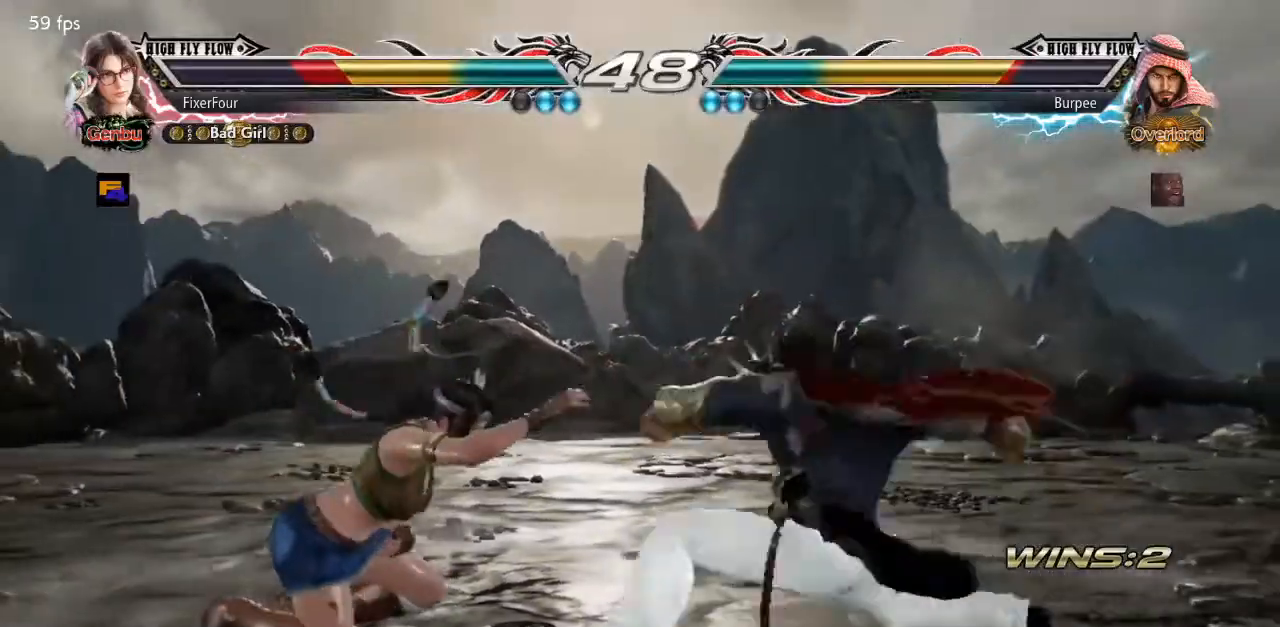
{"buttons": ["DPAD_LEFT"], "events": []}
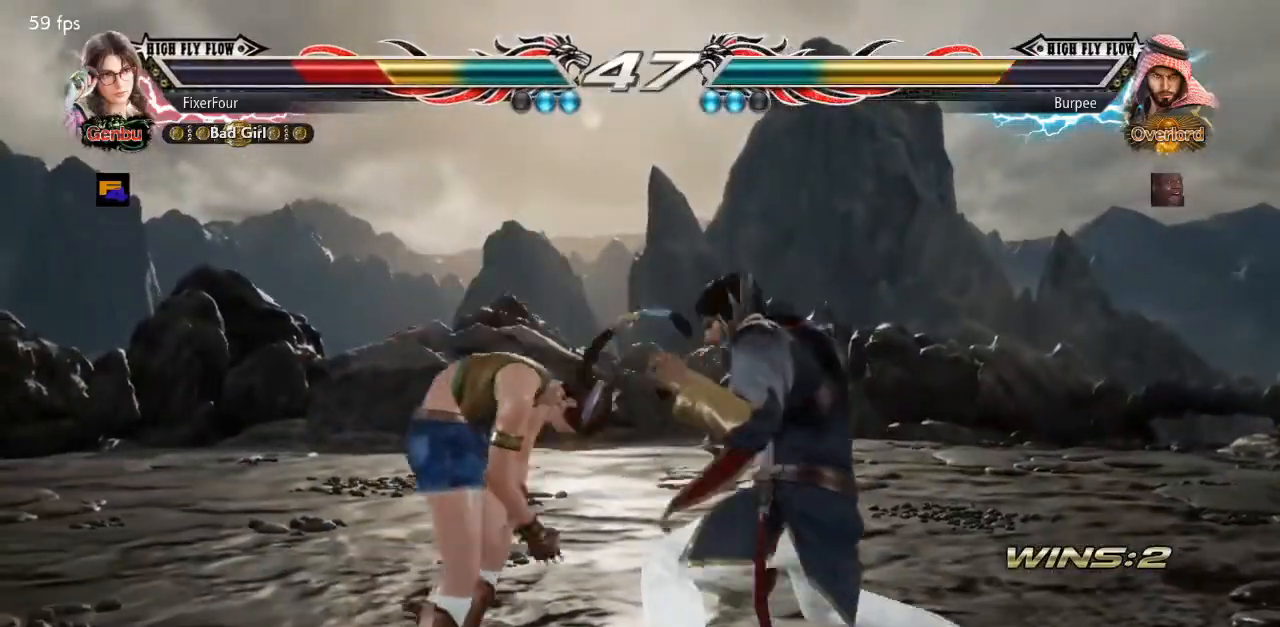
{"buttons": [], "events": [[467, "DPAD_LEFT", "up"]]}
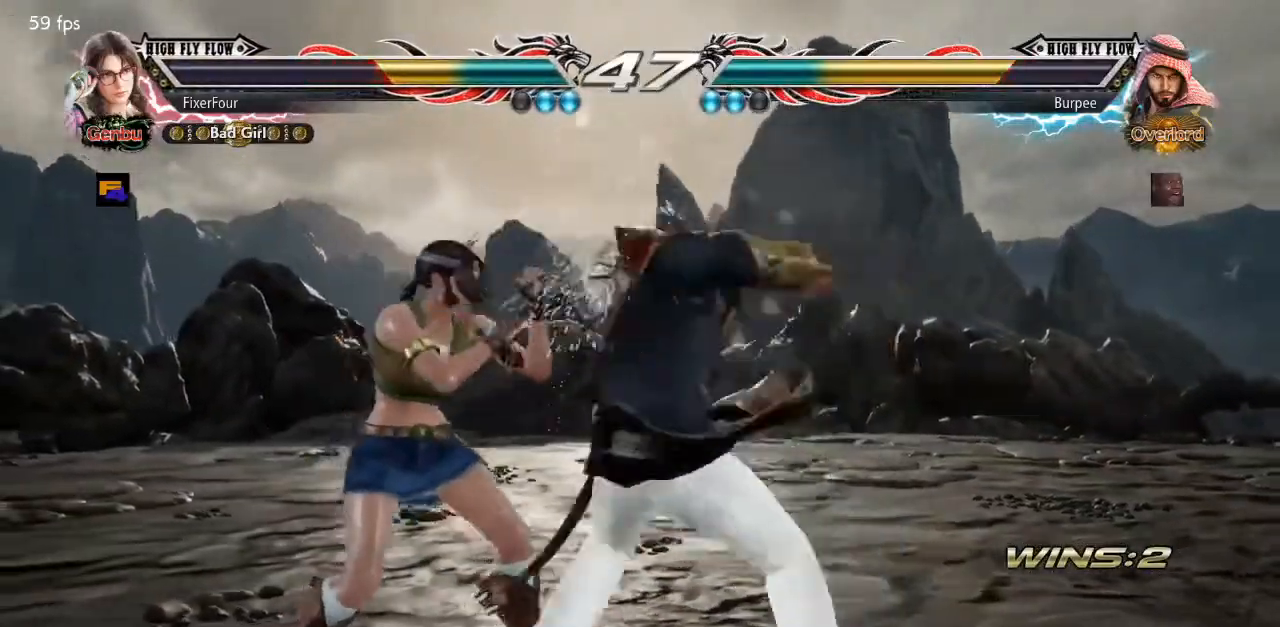
{"buttons": ["DPAD_DOWN", "DPAD_RIGHT"], "events": [[33, "DPAD_LEFT", "down"], [117, "DPAD_LEFT", "up"], [300, "DPAD_DOWN", "down"], [300, "DPAD_RIGHT", "down"]]}
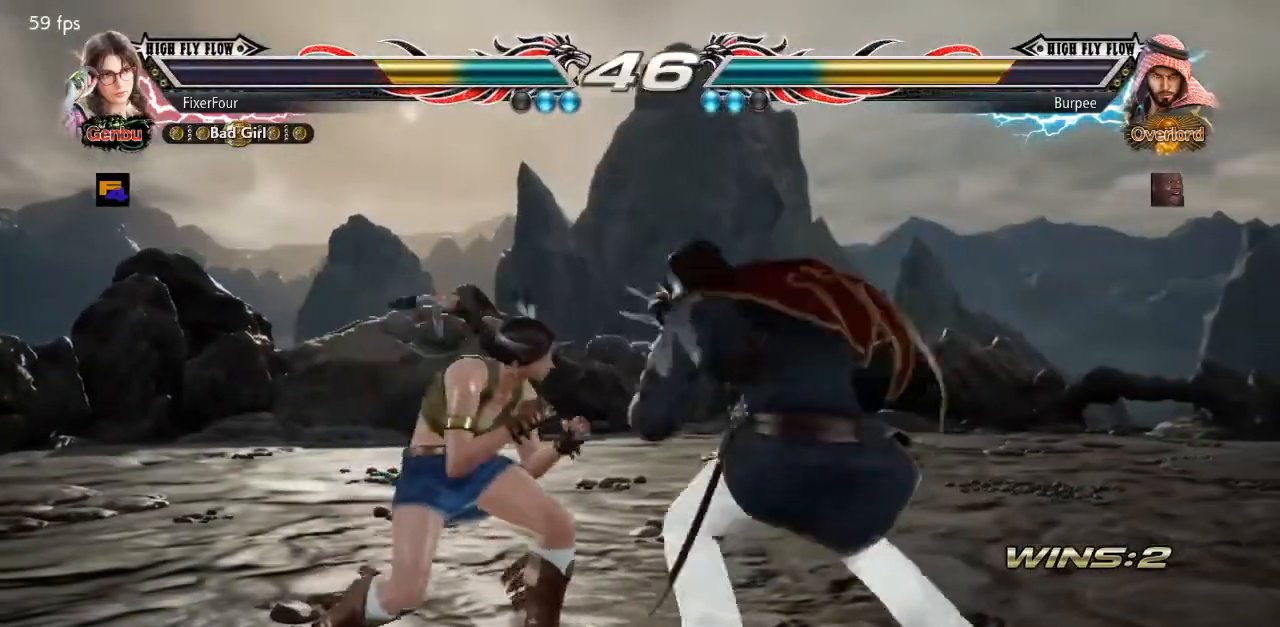
{"buttons": ["DPAD_LEFT"], "events": [[50, "DPAD_DOWN", "up"], [50, "DPAD_RIGHT", "up"], [66, "DPAD_LEFT", "down"]]}
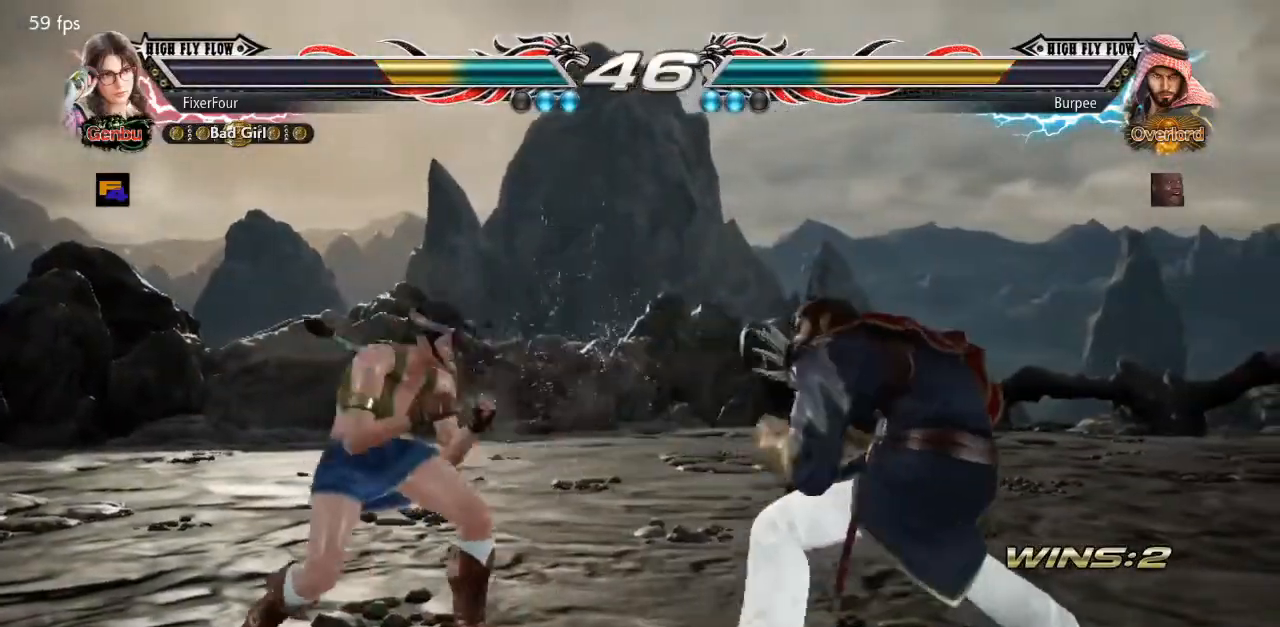
{"buttons": ["DPAD_LEFT"], "events": [[234, "DPAD_LEFT", "up"], [350, "DPAD_LEFT", "down"]]}
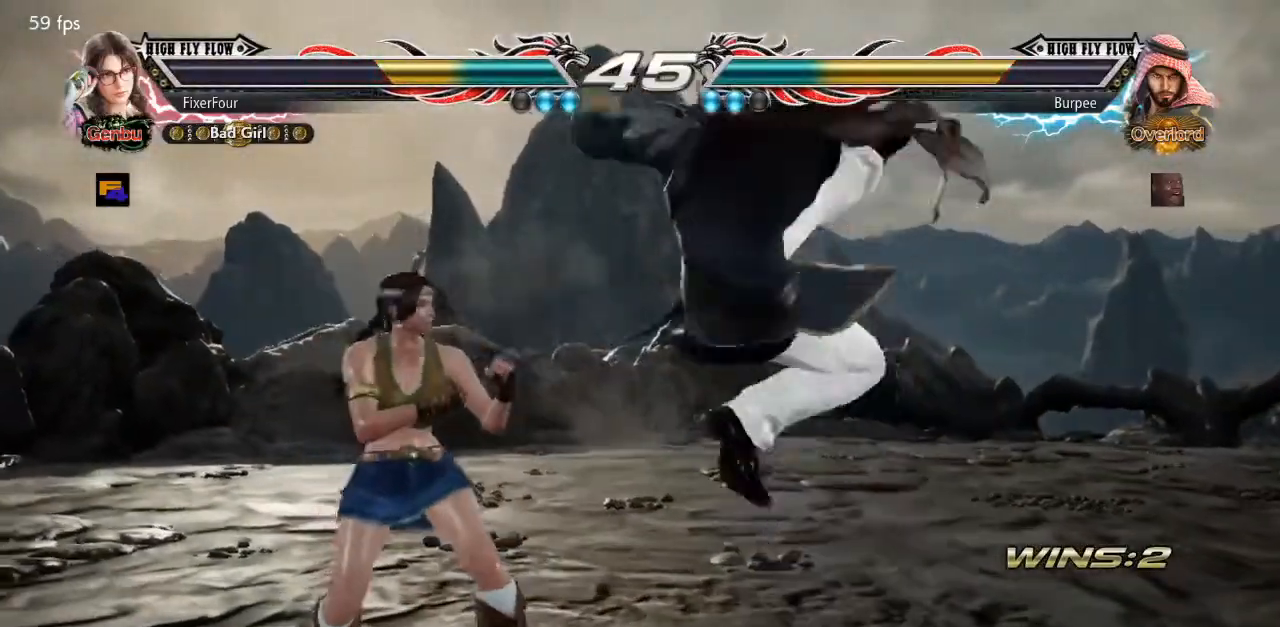
{"buttons": ["SQUARE"], "events": [[133, "DPAD_LEFT", "up"], [333, "SQUARE", "down"], [417, "SQUARE", "up"], [483, "SQUARE", "down"]]}
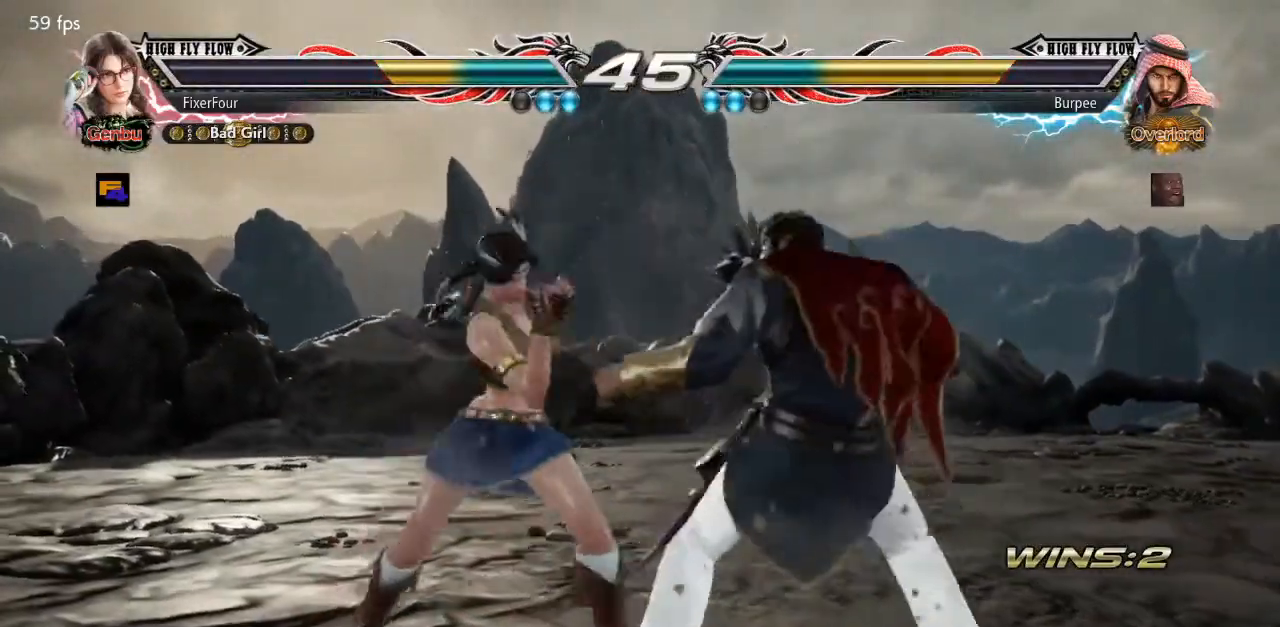
{"buttons": [], "events": [[67, "SQUARE", "up"]]}
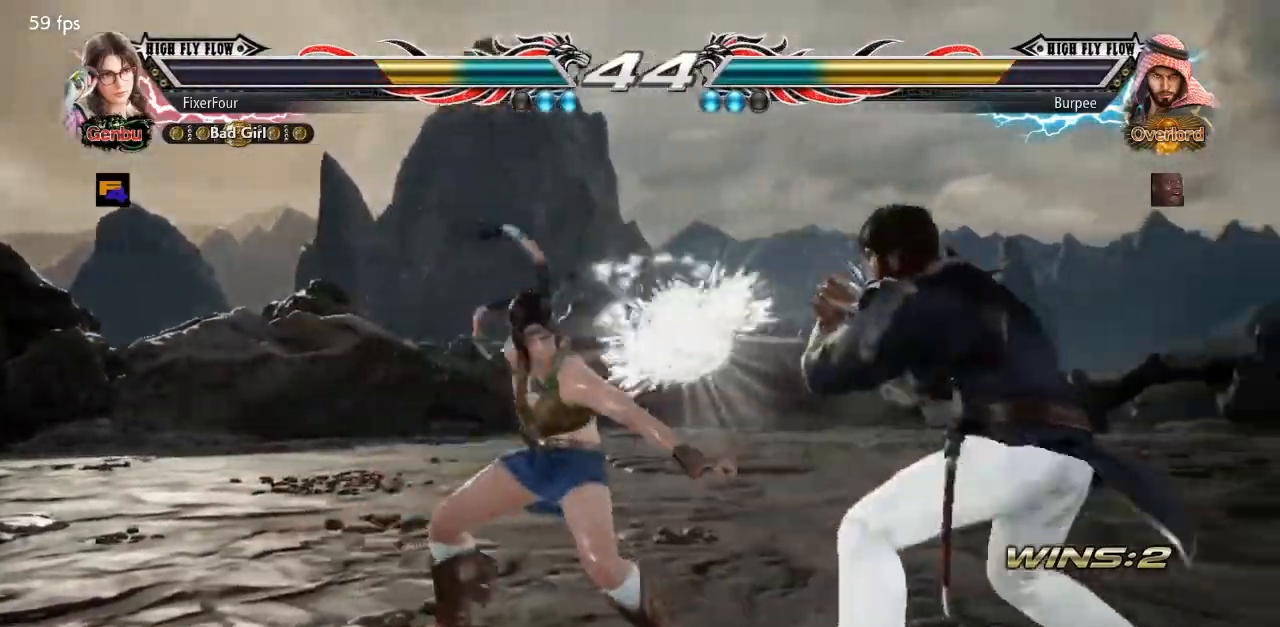
{"buttons": [], "events": []}
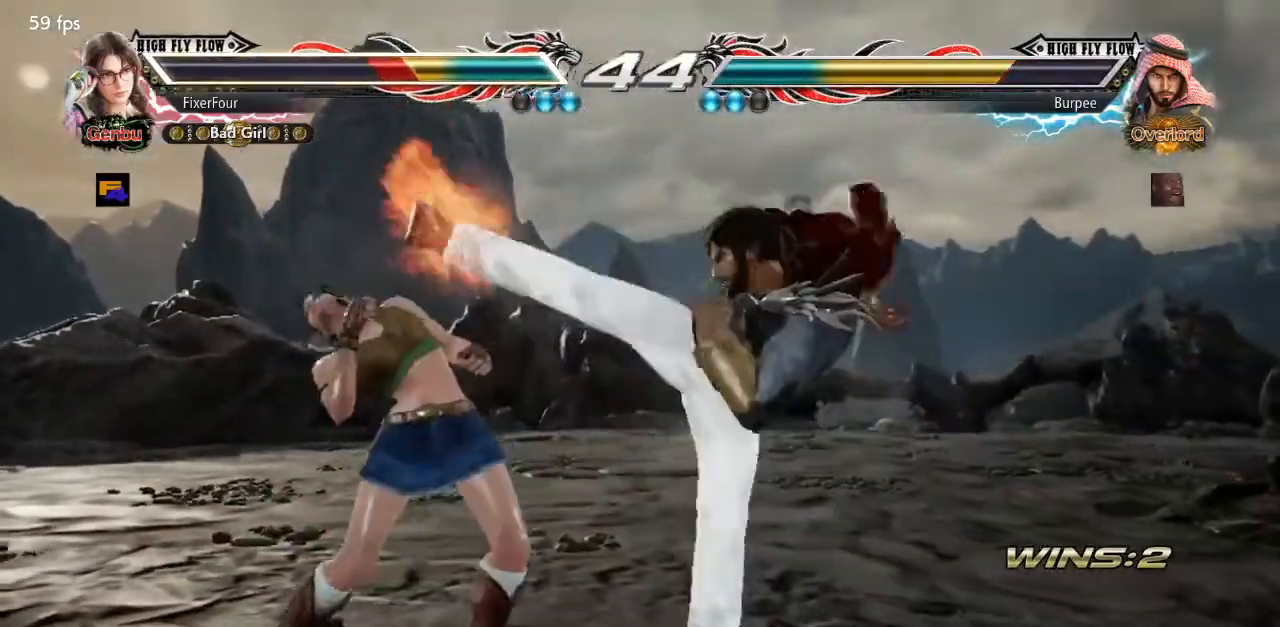
{"buttons": ["DPAD_LEFT"], "events": [[50, "DPAD_LEFT", "down"]]}
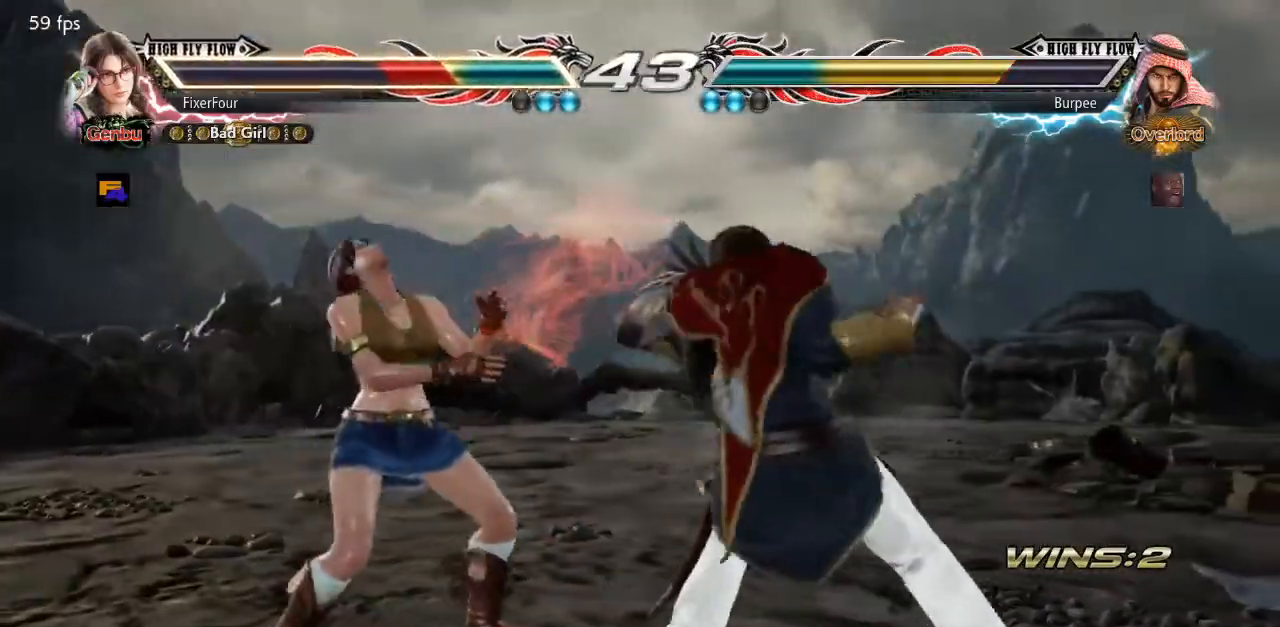
{"buttons": [], "events": [[66, "DPAD_LEFT", "up"], [166, "DPAD_RIGHT", "down"], [216, "CIRCLE", "down"], [267, "DPAD_UP", "down"], [283, "CIRCLE", "up"], [317, "CROSS", "down"], [367, "DPAD_UP", "up"], [383, "DPAD_RIGHT", "up"], [400, "CROSS", "up"]]}
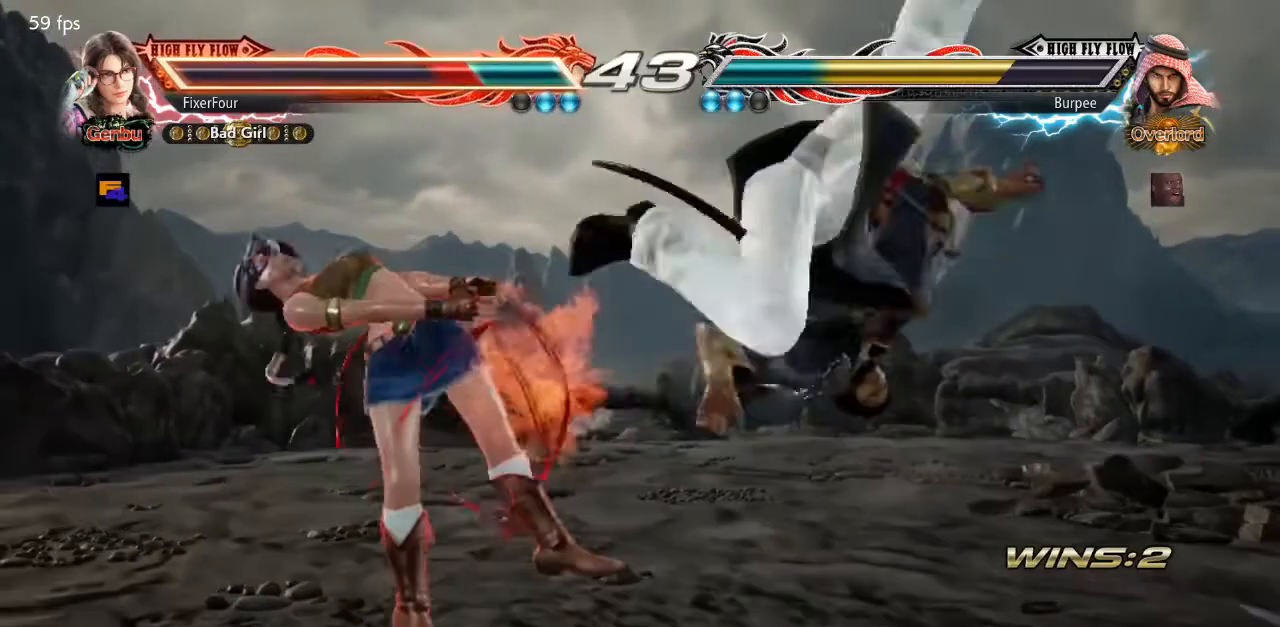
{"buttons": ["DPAD_LEFT"], "events": [[317, "DPAD_LEFT", "down"]]}
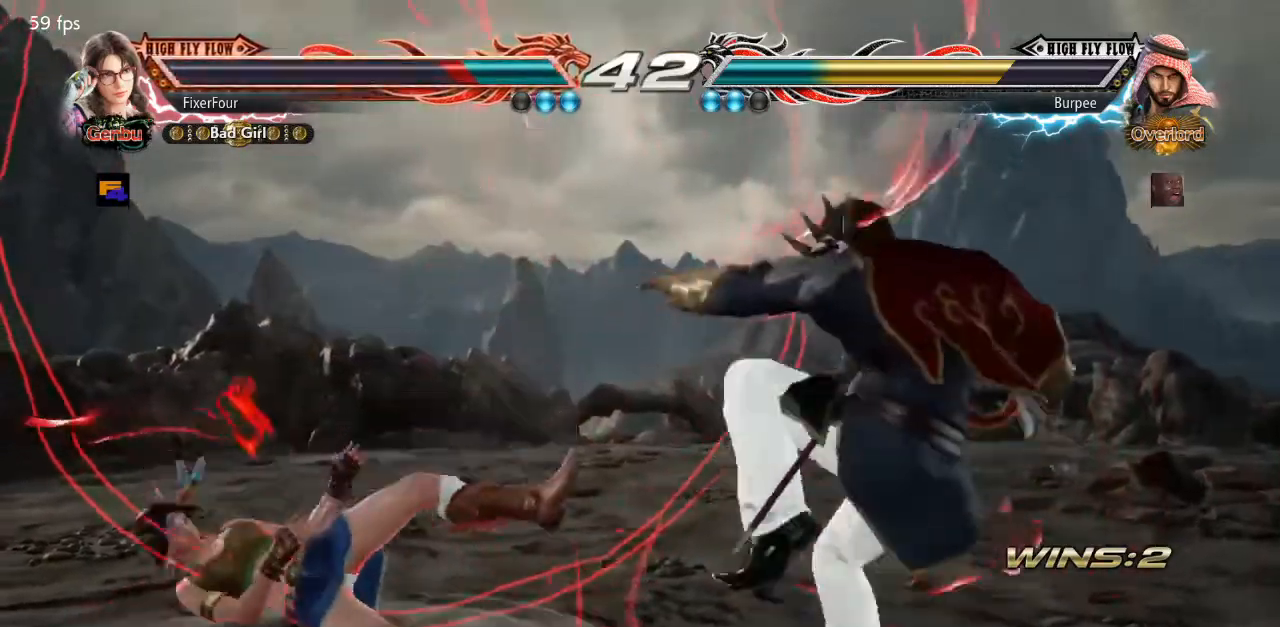
{"buttons": [], "events": [[483, "DPAD_LEFT", "up"]]}
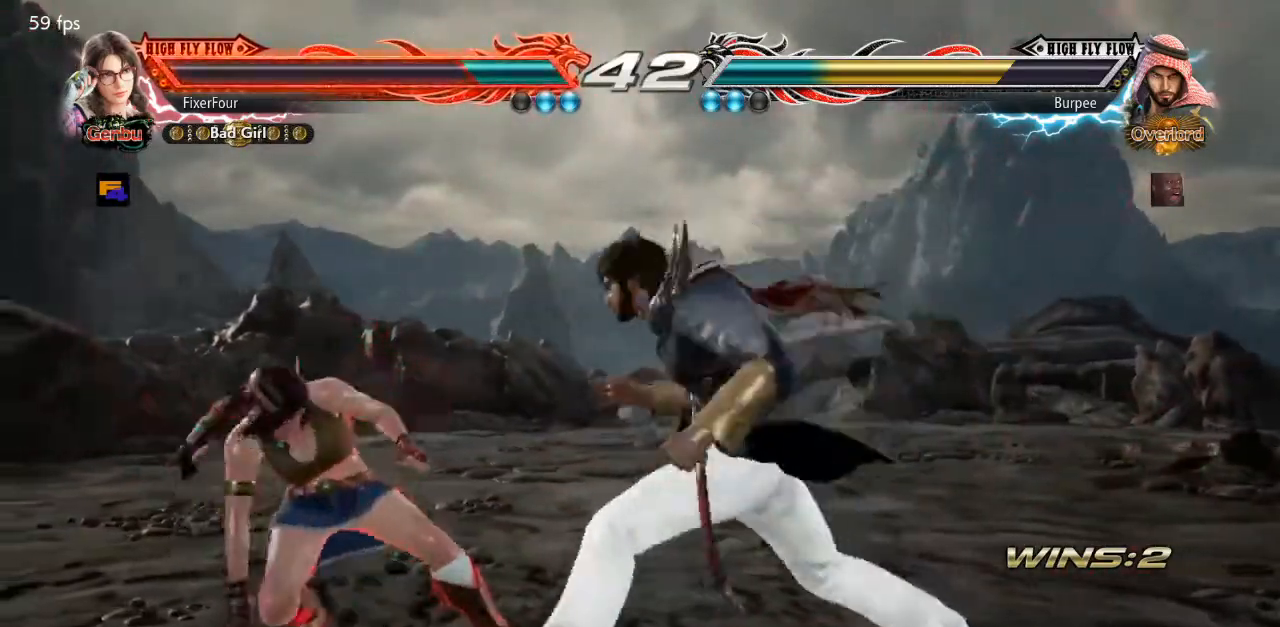
{"buttons": ["DPAD_LEFT"], "events": [[184, "DPAD_DOWN", "down"], [184, "DPAD_RIGHT", "down"], [401, "DPAD_DOWN", "up"], [401, "DPAD_RIGHT", "up"], [417, "DPAD_LEFT", "down"]]}
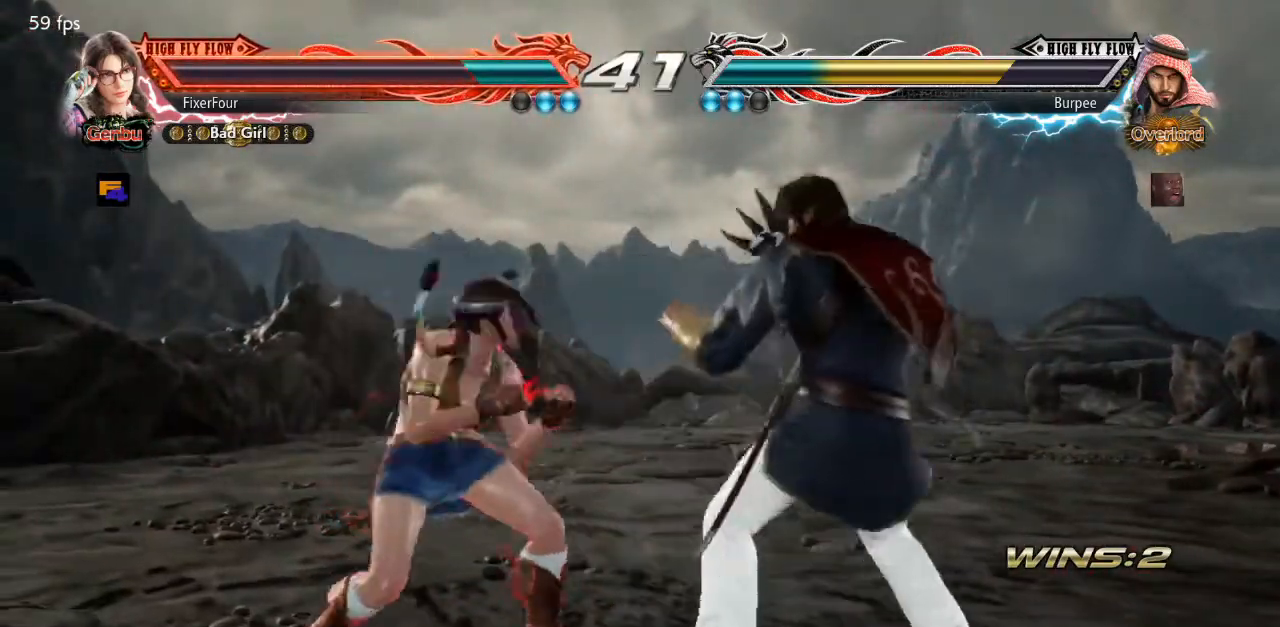
{"buttons": ["DPAD_LEFT"], "events": [[233, "DPAD_LEFT", "up"], [300, "DPAD_DOWN", "down"], [400, "DPAD_DOWN", "up"], [467, "DPAD_LEFT", "down"]]}
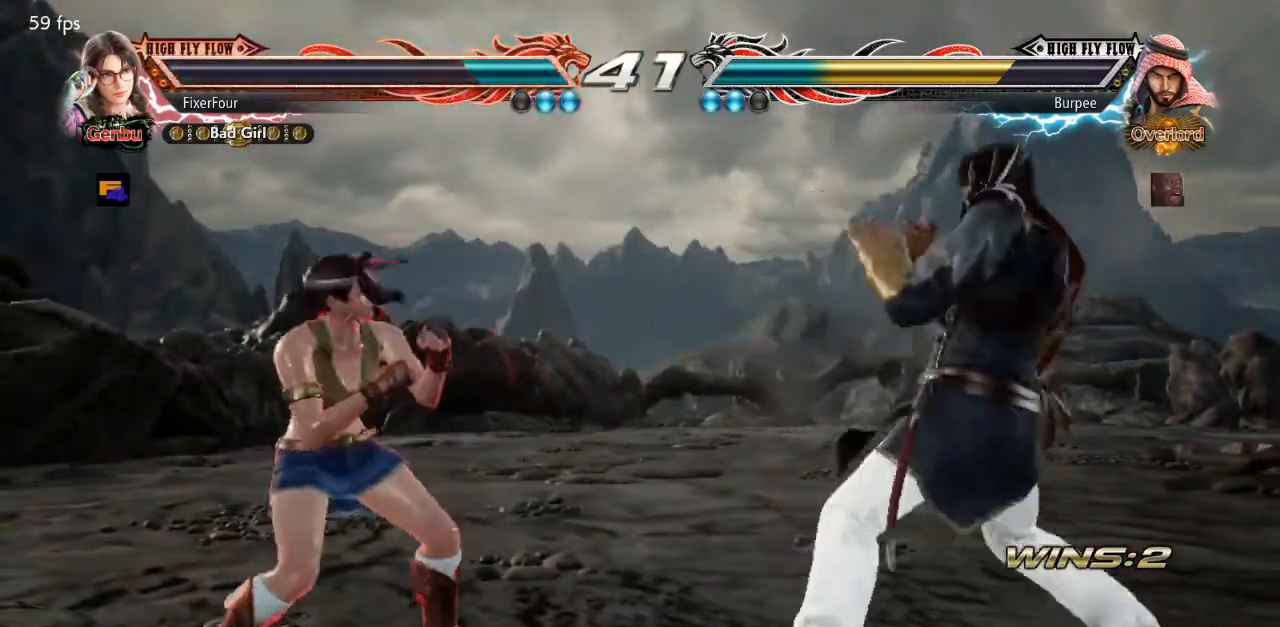
{"buttons": ["DPAD_UP"], "events": [[200, "DPAD_DOWN", "down"], [250, "DPAD_DOWN", "up"], [384, "DPAD_LEFT", "up"], [434, "DPAD_UP", "down"]]}